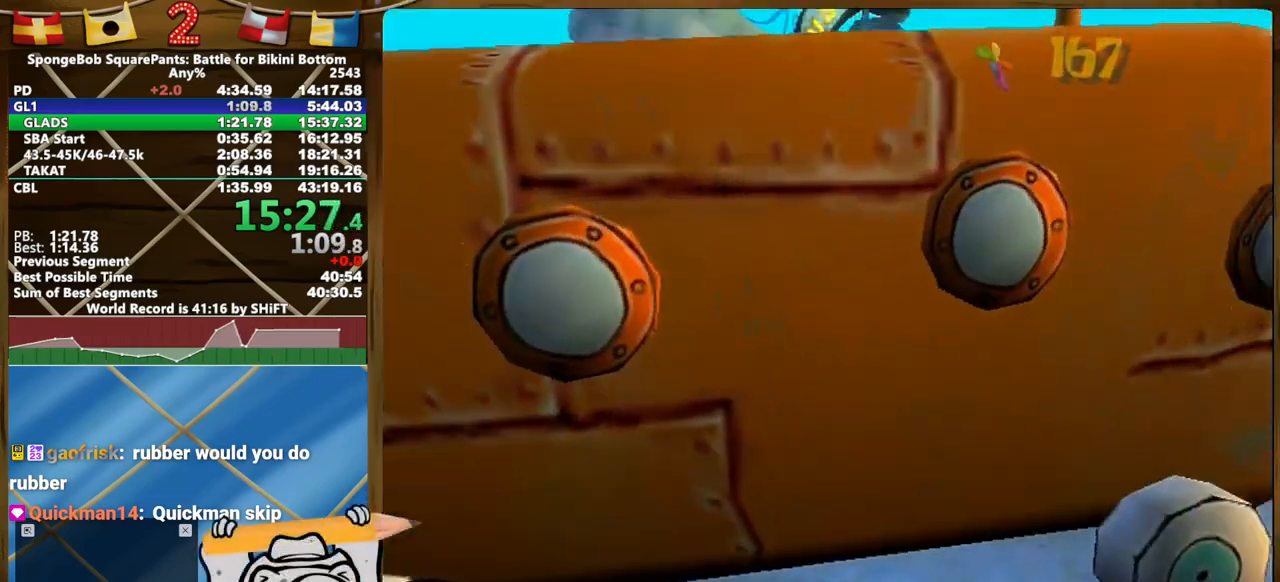
Gameplay with a controller (Xbox layout); each line is a JSON object with the inputs held at the frame after it (dt_ms = milliseconds from this image to that frame). "events" lists button and stick changes between this image and that frame as [ms after this image, input, new state], when the widget could be followed in between. Not read: A HOME L1 L3 R1 R3 SELECT START.
{"dt_ms": 500, "buttons": [], "left_stick": "down-left", "right_stick": "right", "events": []}
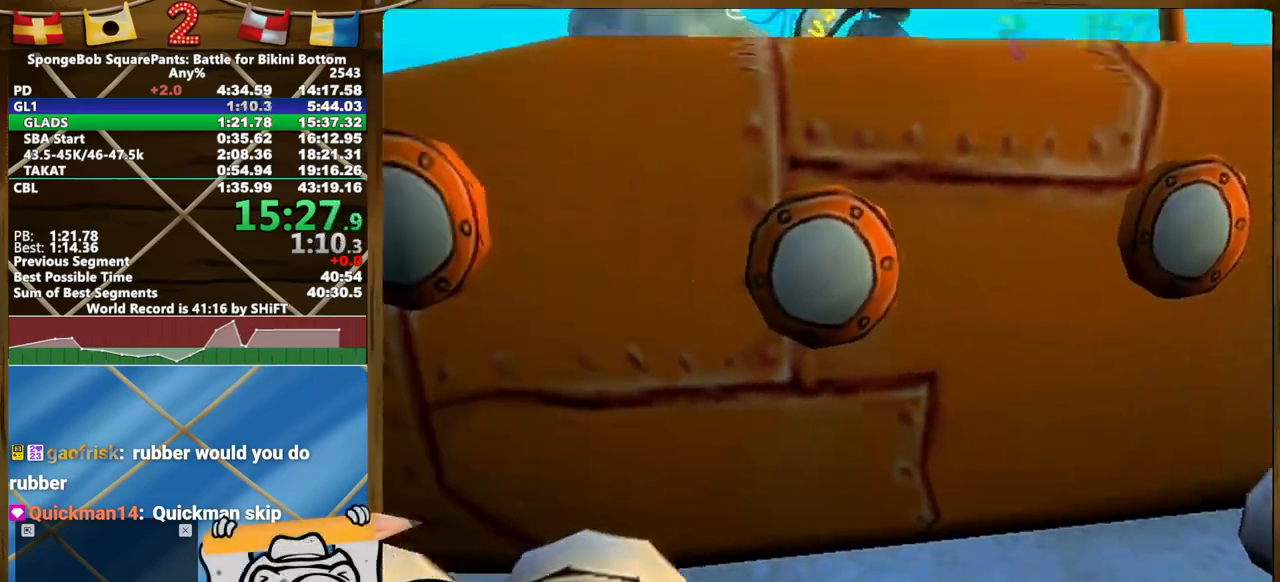
{"dt_ms": 500, "buttons": [], "left_stick": "down-left", "right_stick": "right", "events": []}
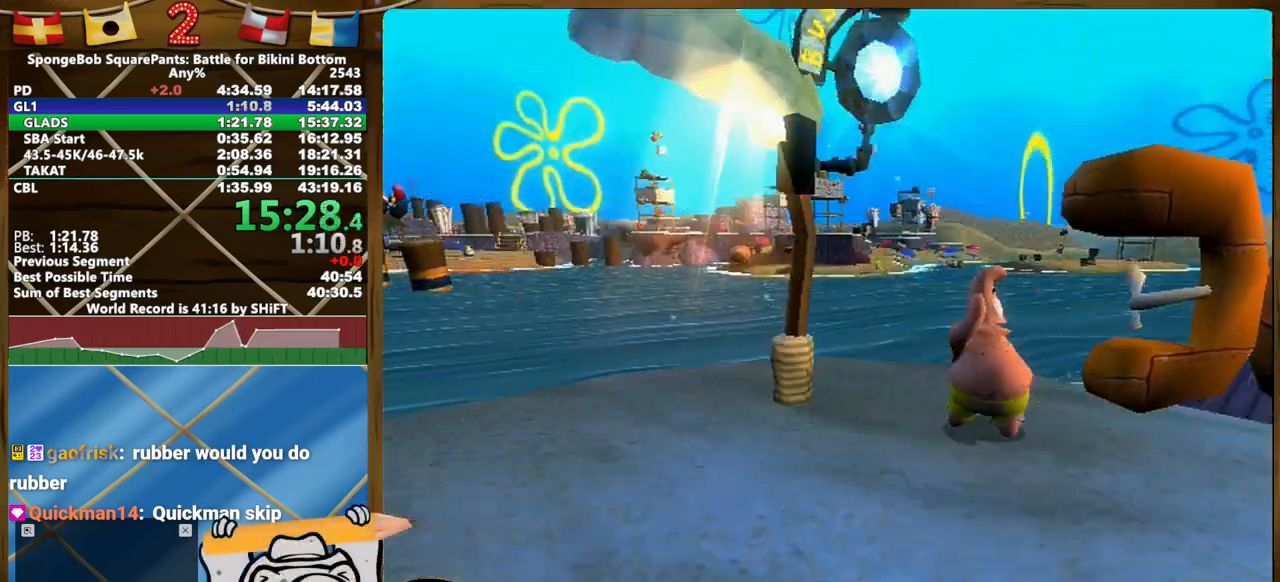
{"dt_ms": 500, "buttons": [], "left_stick": "up-left", "right_stick": "right", "events": [[117, "left_stick", "left"], [383, "left_stick", "up-left"]]}
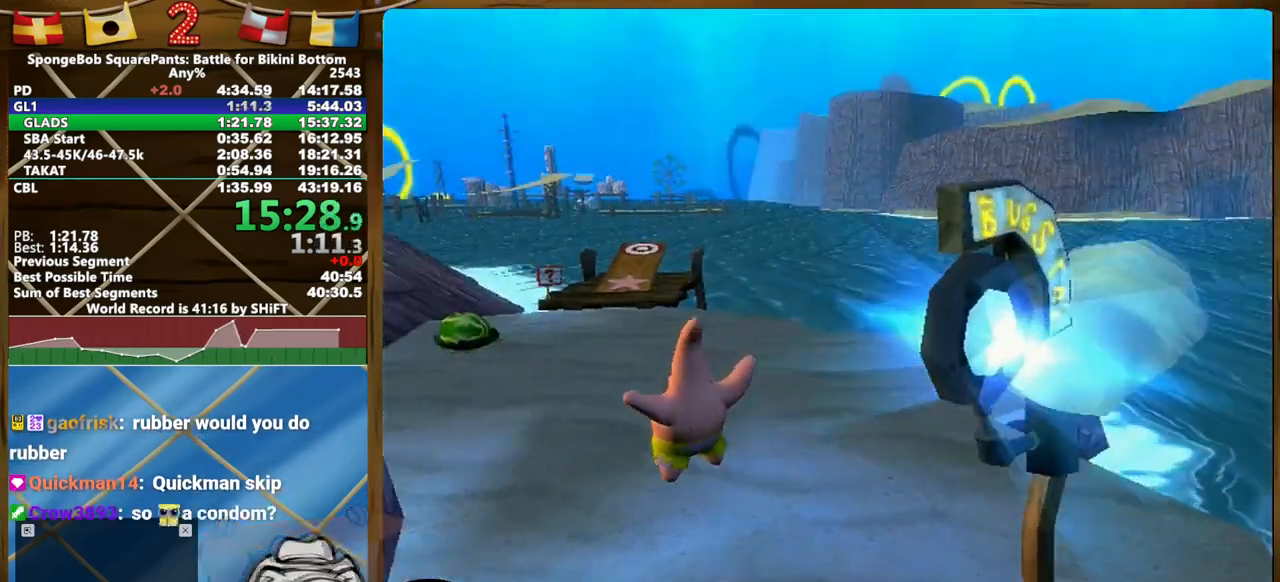
{"dt_ms": 500, "buttons": [], "left_stick": "up", "right_stick": "center", "events": [[83, "right_stick", "center"], [100, "left_stick", "up"]]}
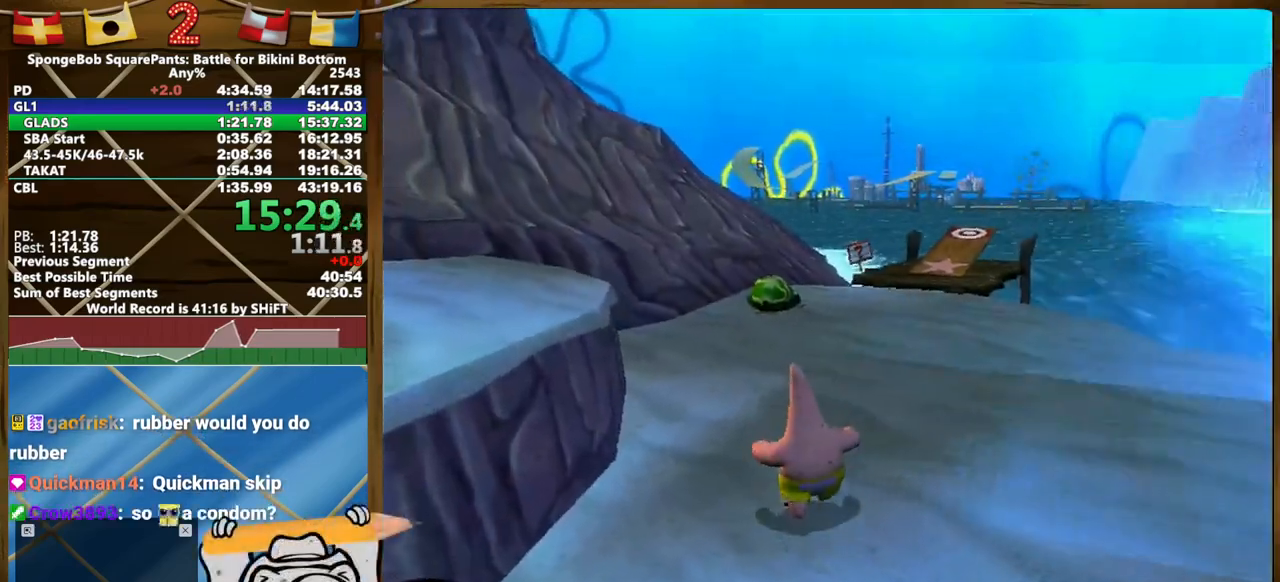
{"dt_ms": 500, "buttons": [], "left_stick": "up", "right_stick": "center", "events": []}
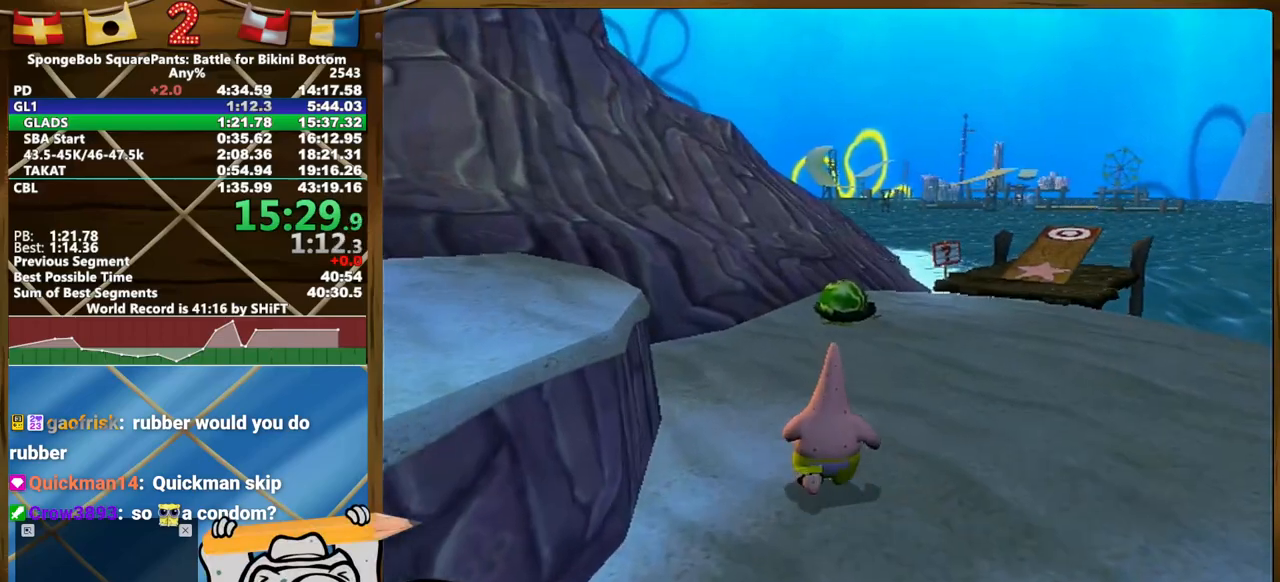
{"dt_ms": 500, "buttons": [], "left_stick": "up", "right_stick": "center", "events": []}
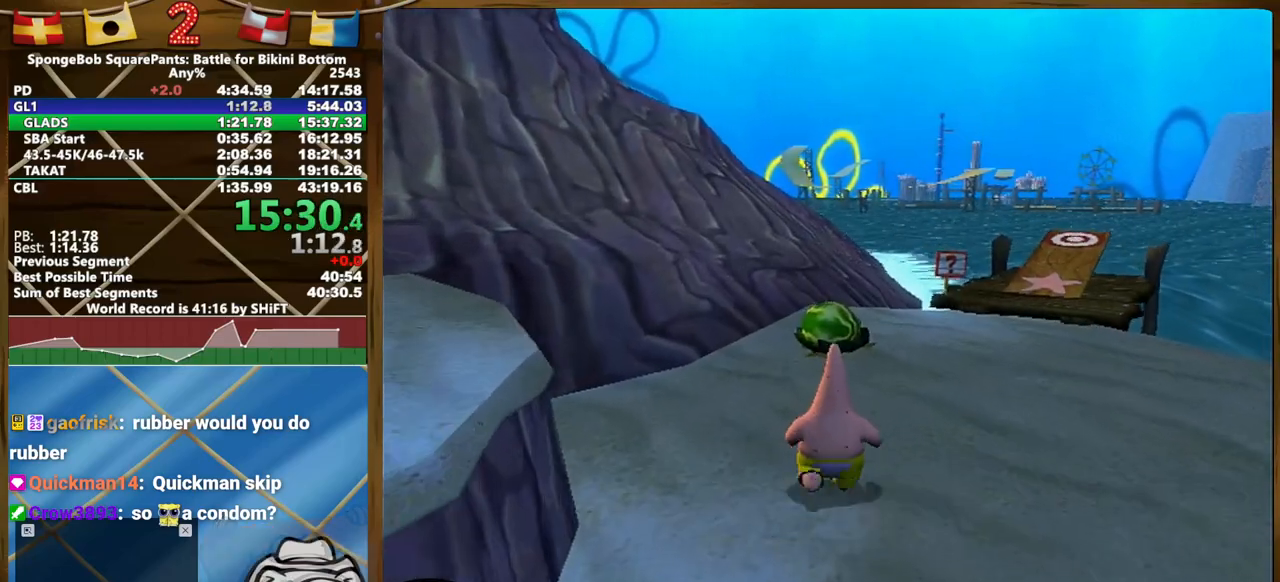
{"dt_ms": 1000, "buttons": [], "left_stick": "up", "right_stick": "center"}
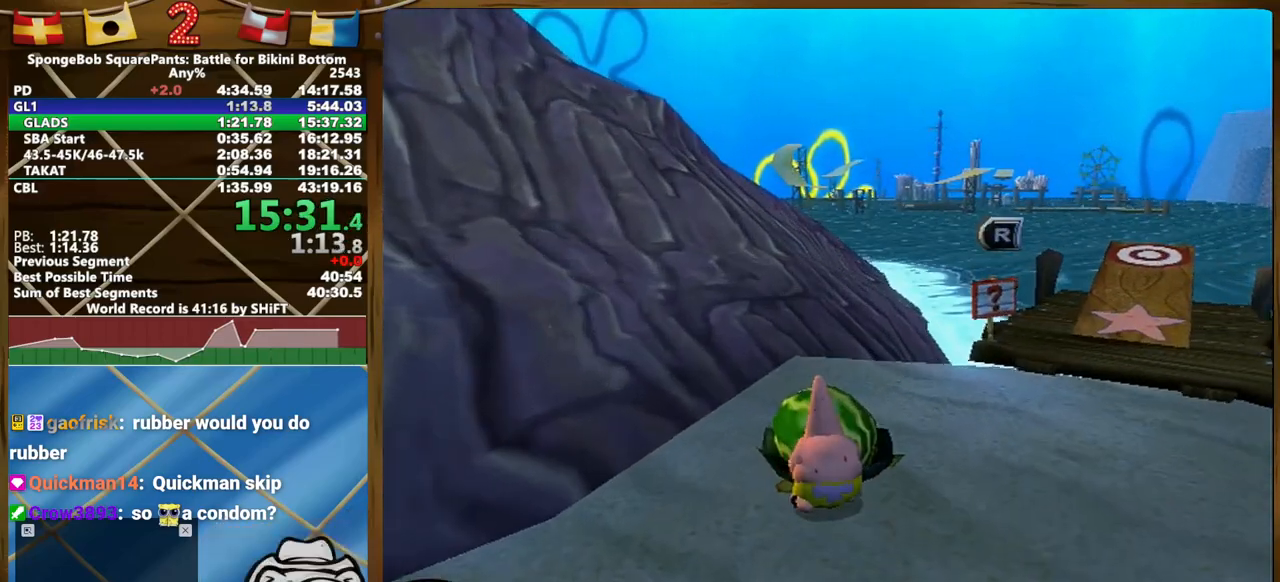
{"dt_ms": 500, "buttons": [], "left_stick": "up-right", "right_stick": "center", "events": [[33, "left_stick", "up-right"], [83, "right_stick", "left"], [183, "right_stick", "center"]]}
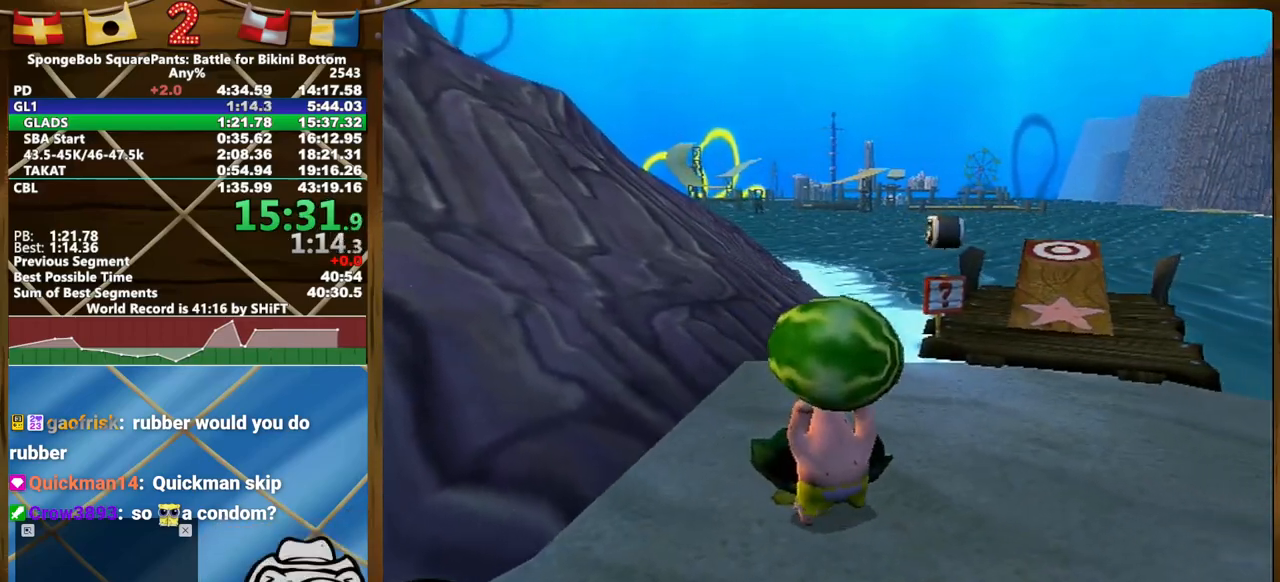
{"dt_ms": 500, "buttons": ["L2"], "left_stick": "up-right", "right_stick": "center", "events": [[183, "L2", "down"]]}
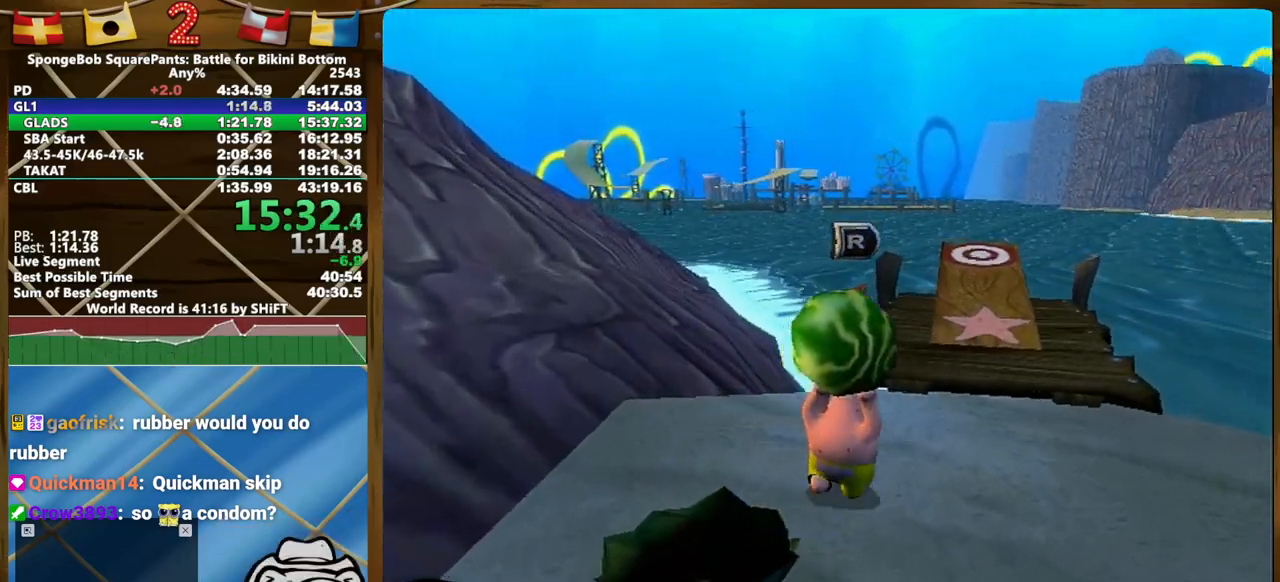
{"dt_ms": 500, "buttons": ["L2"], "left_stick": "up-right", "right_stick": "center", "events": []}
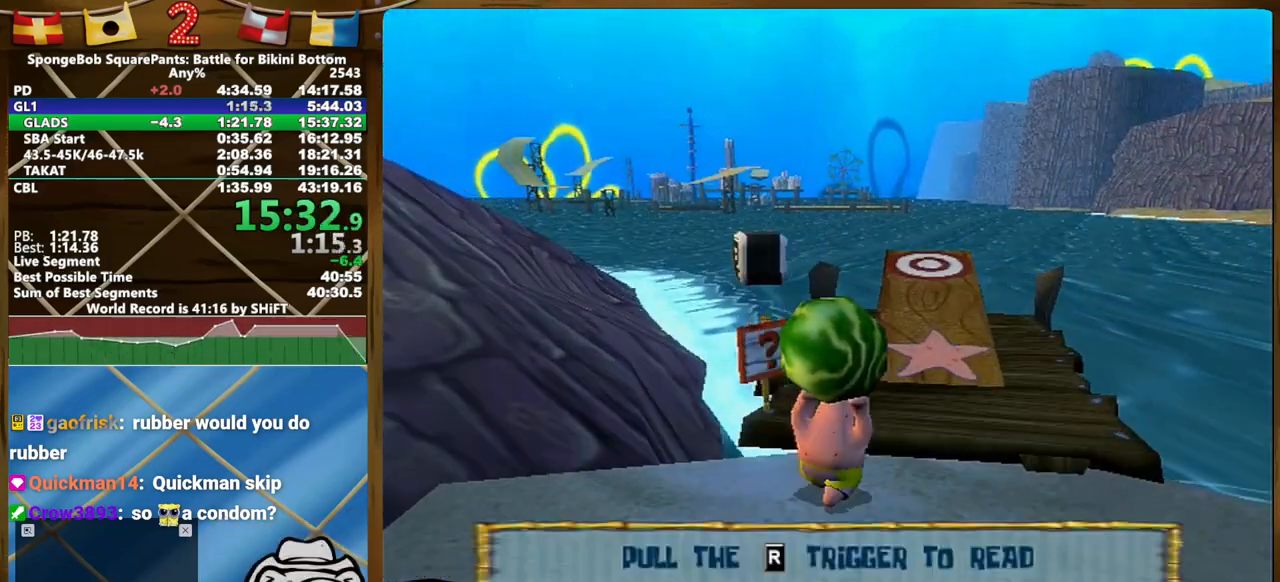
{"dt_ms": 500, "buttons": ["L2"], "left_stick": "up-right", "right_stick": "center", "events": []}
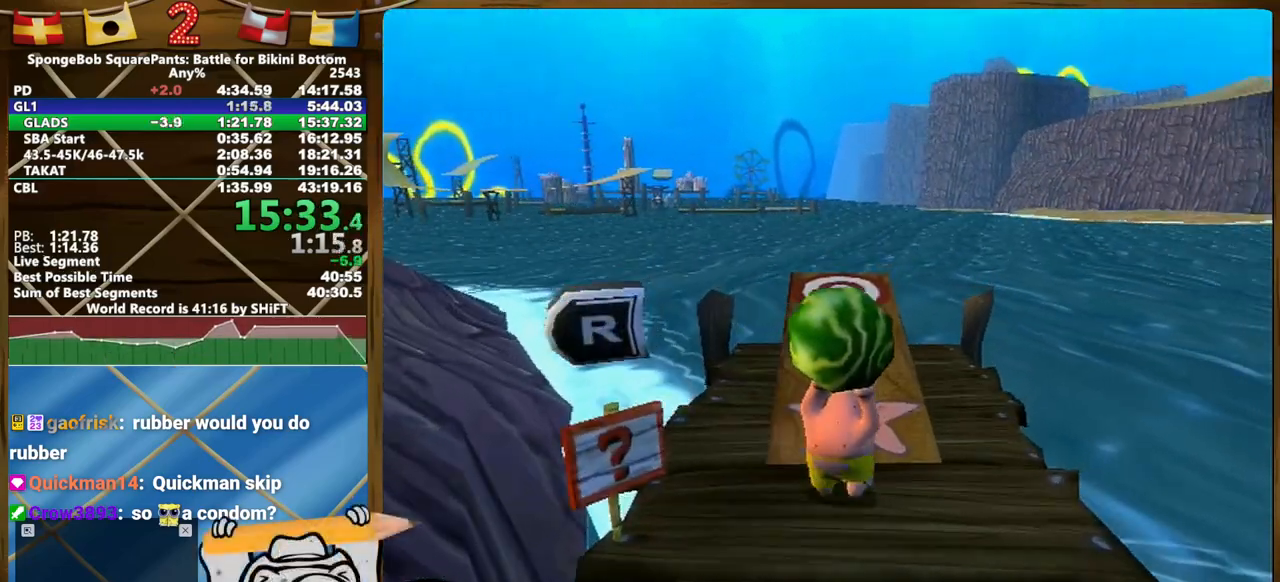
{"dt_ms": 500, "buttons": [], "left_stick": "up", "right_stick": "center", "events": [[17, "left_stick", "up"], [283, "B", "down"], [367, "B", "up"], [367, "L2", "up"], [433, "B", "down"], [500, "B", "up"]]}
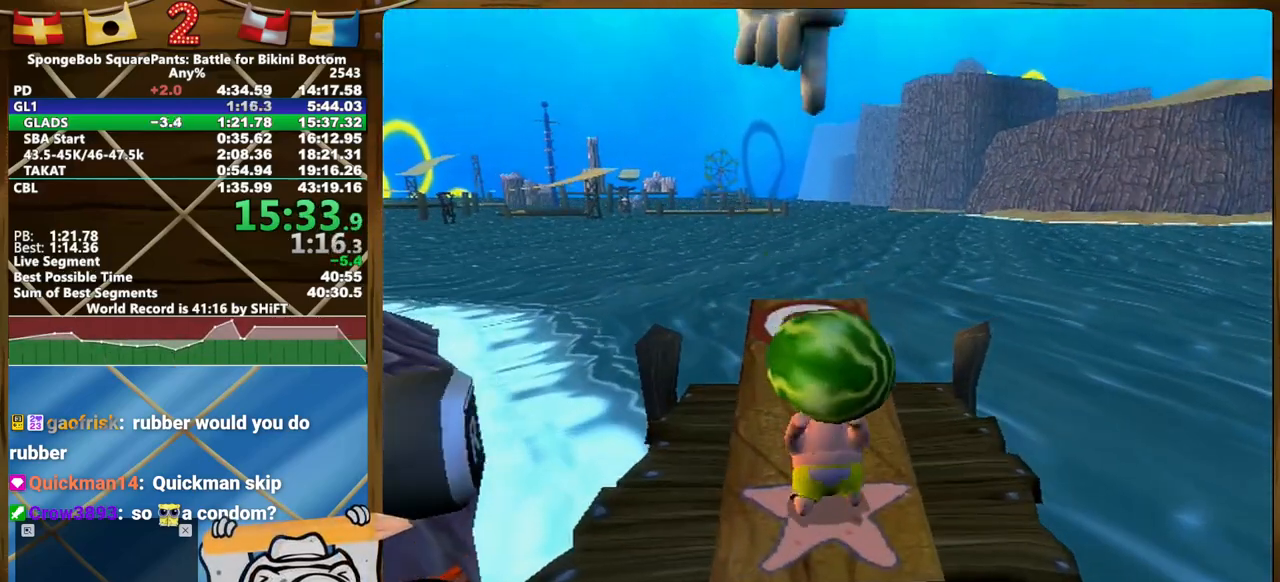
{"dt_ms": 500, "buttons": [], "left_stick": "center", "right_stick": "center", "events": [[50, "B", "down"], [133, "B", "up"], [267, "left_stick", "center"]]}
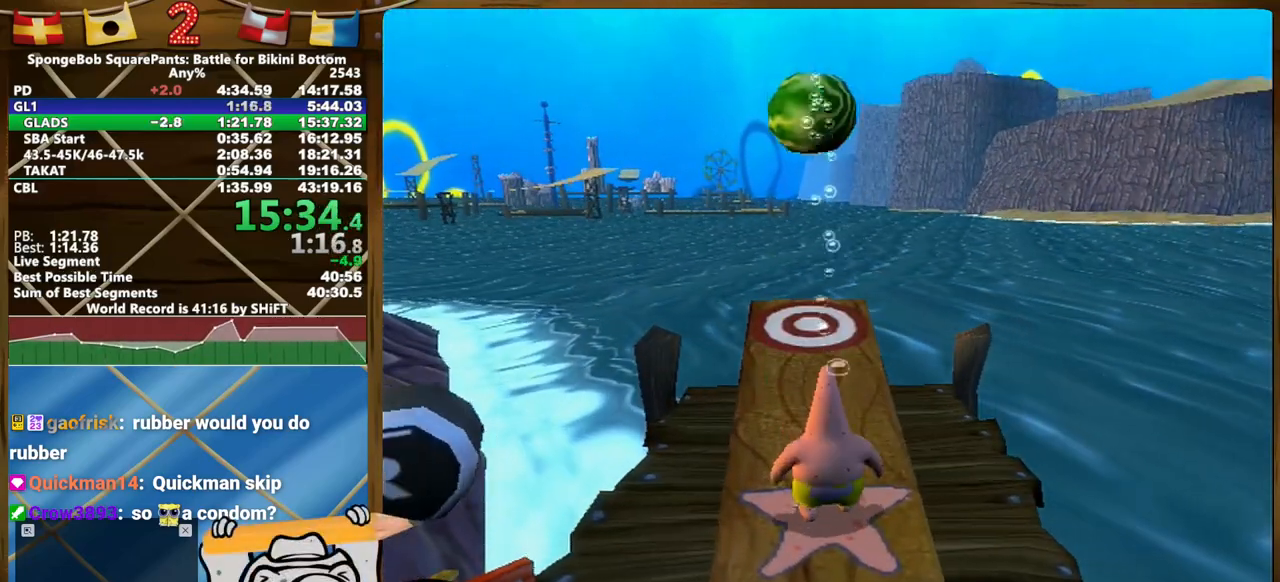
{"dt_ms": 1000, "buttons": [], "left_stick": "center", "right_stick": "center"}
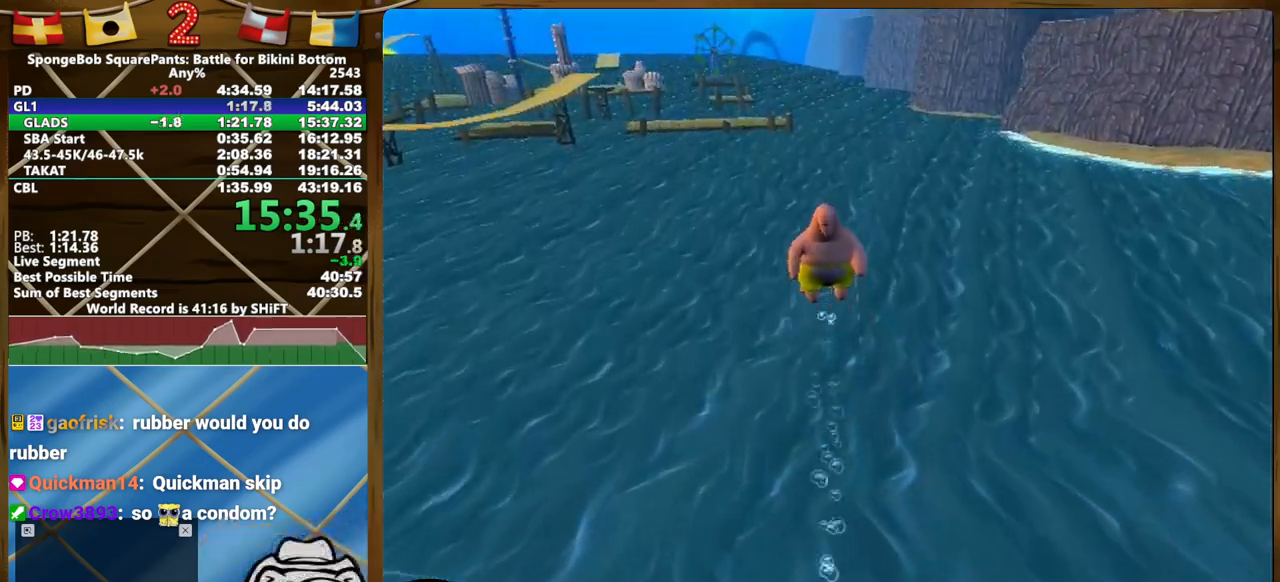
{"dt_ms": 500, "buttons": [], "left_stick": "center", "right_stick": "center"}
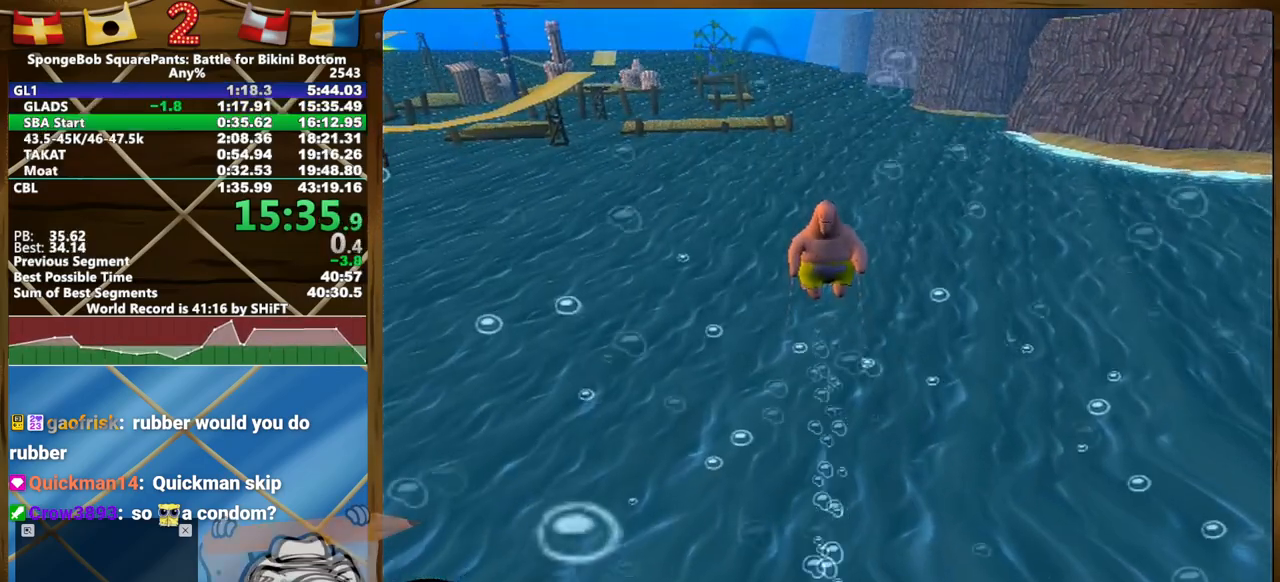
{"dt_ms": 500, "buttons": [], "left_stick": "up", "right_stick": "center"}
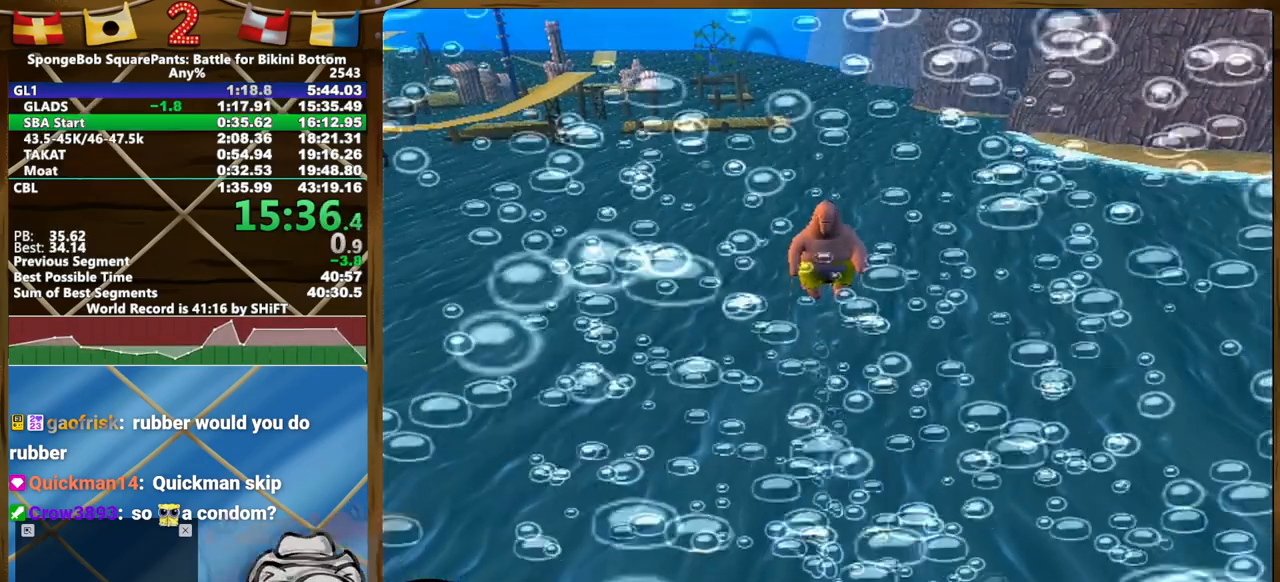
{"dt_ms": 500, "buttons": ["B"], "left_stick": "up", "right_stick": "center", "events": [[100, "B", "down"]]}
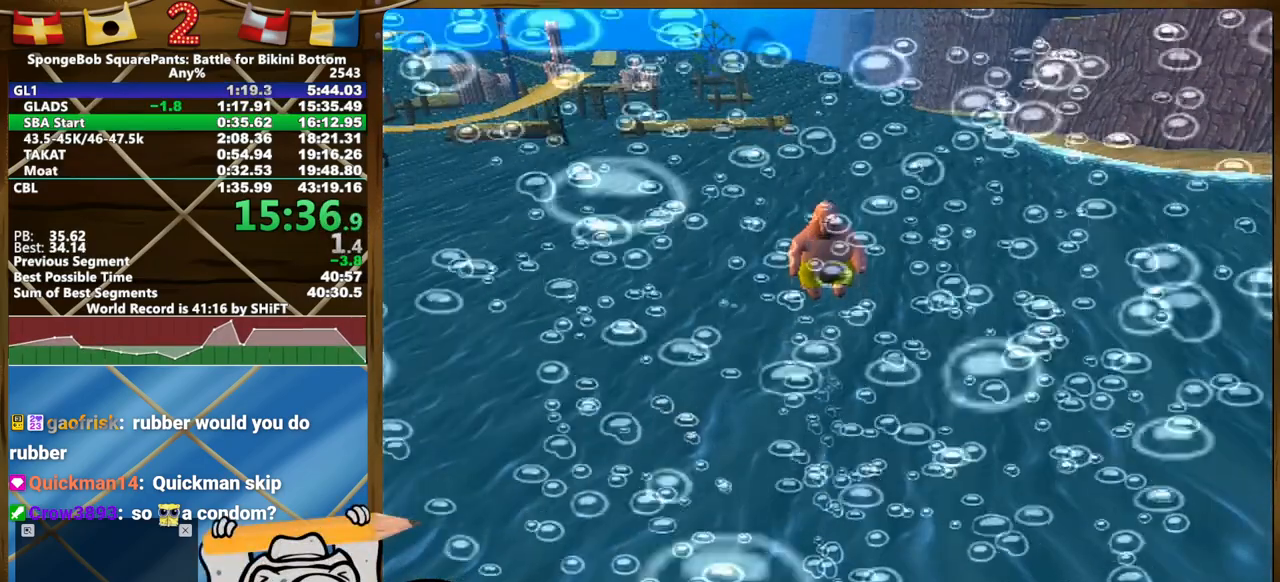
{"dt_ms": 500, "buttons": ["B"], "left_stick": "up", "right_stick": "center", "events": []}
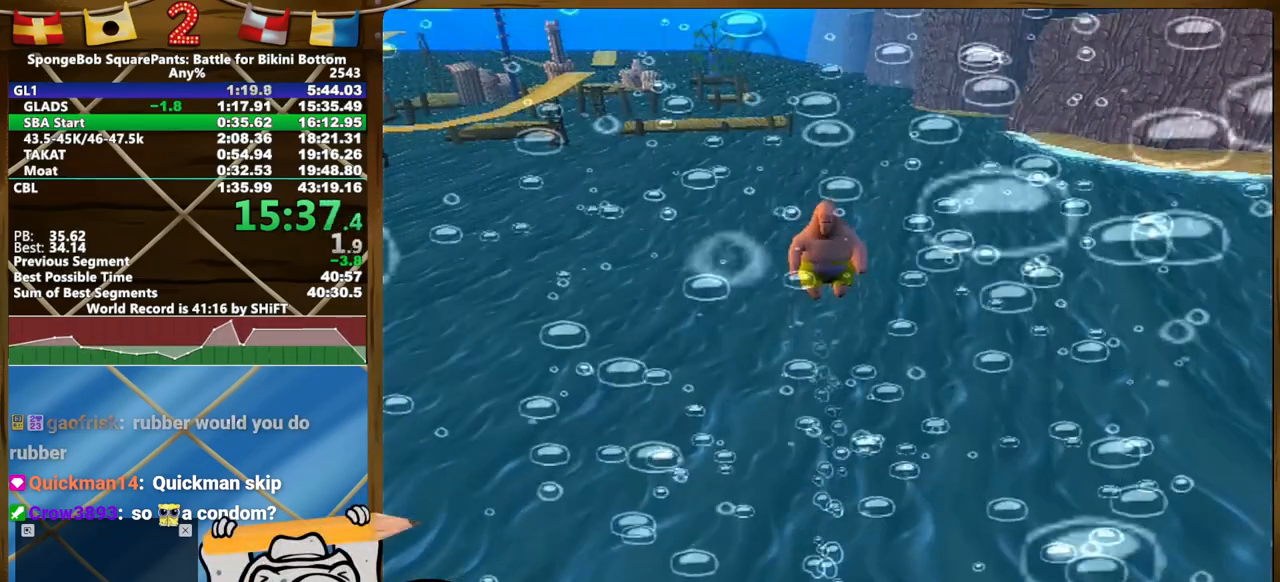
{"dt_ms": 500, "buttons": [], "left_stick": "up", "right_stick": "center", "events": [[83, "B", "up"]]}
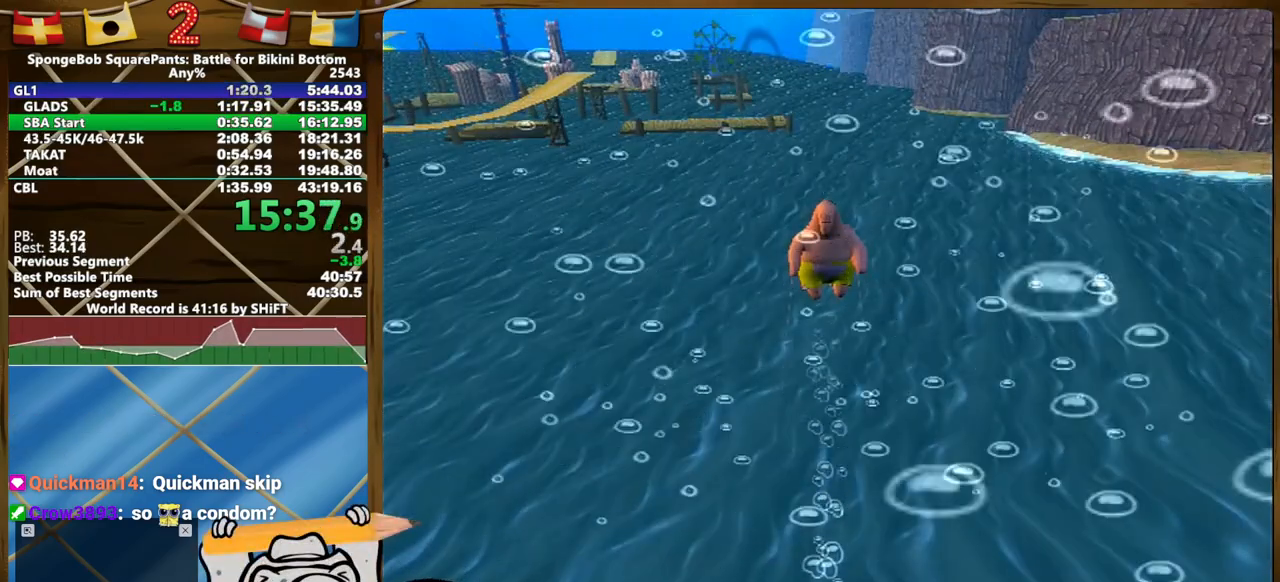
{"dt_ms": 500, "buttons": [], "left_stick": "up", "right_stick": "center", "events": [[133, "B", "down"], [317, "B", "up"], [383, "B", "down"], [433, "B", "up"]]}
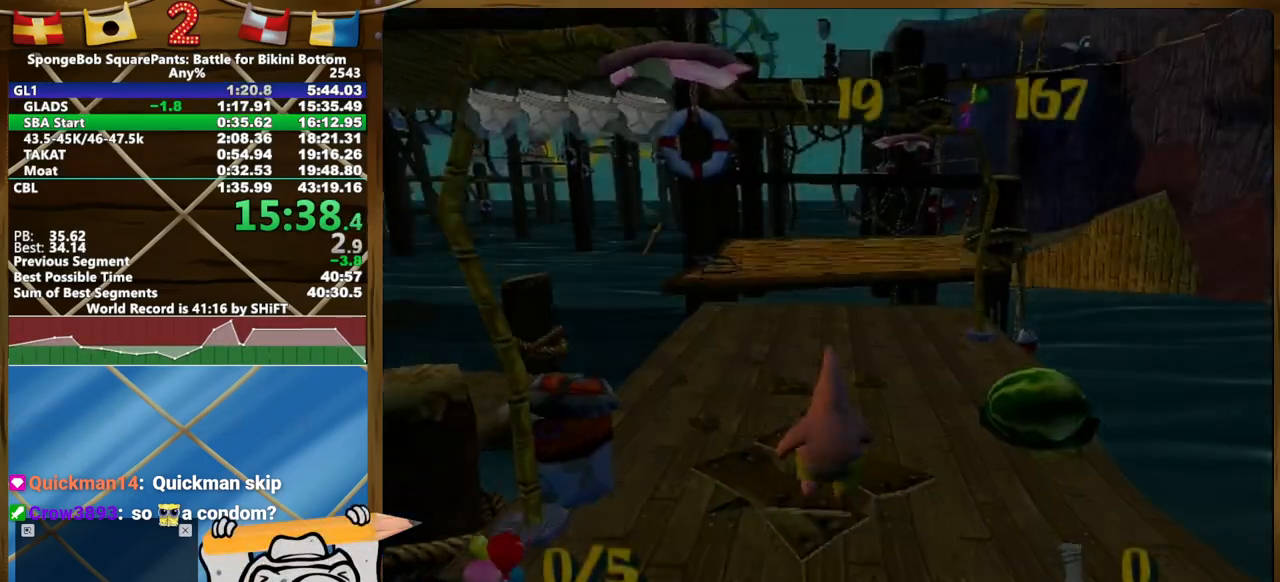
{"dt_ms": 500, "buttons": [], "left_stick": "up", "right_stick": "center", "events": [[150, "right_stick", "right"], [283, "right_stick", "center"]]}
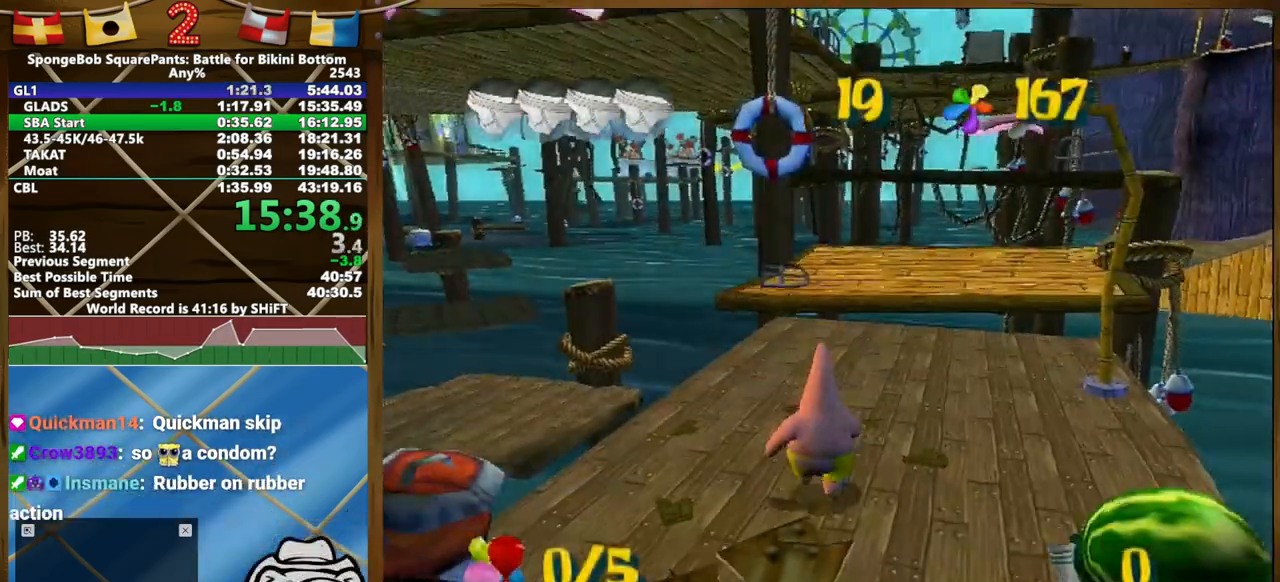
{"dt_ms": 500, "buttons": [], "left_stick": "up", "right_stick": "center", "events": []}
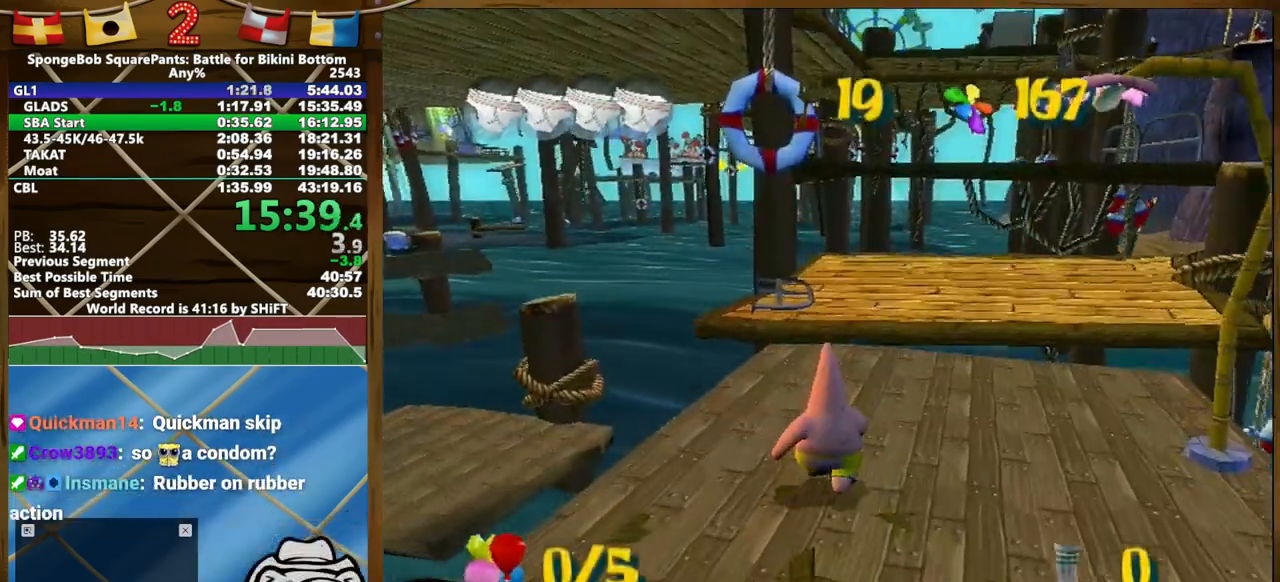
{"dt_ms": 500, "buttons": [], "left_stick": "up", "right_stick": "center", "events": []}
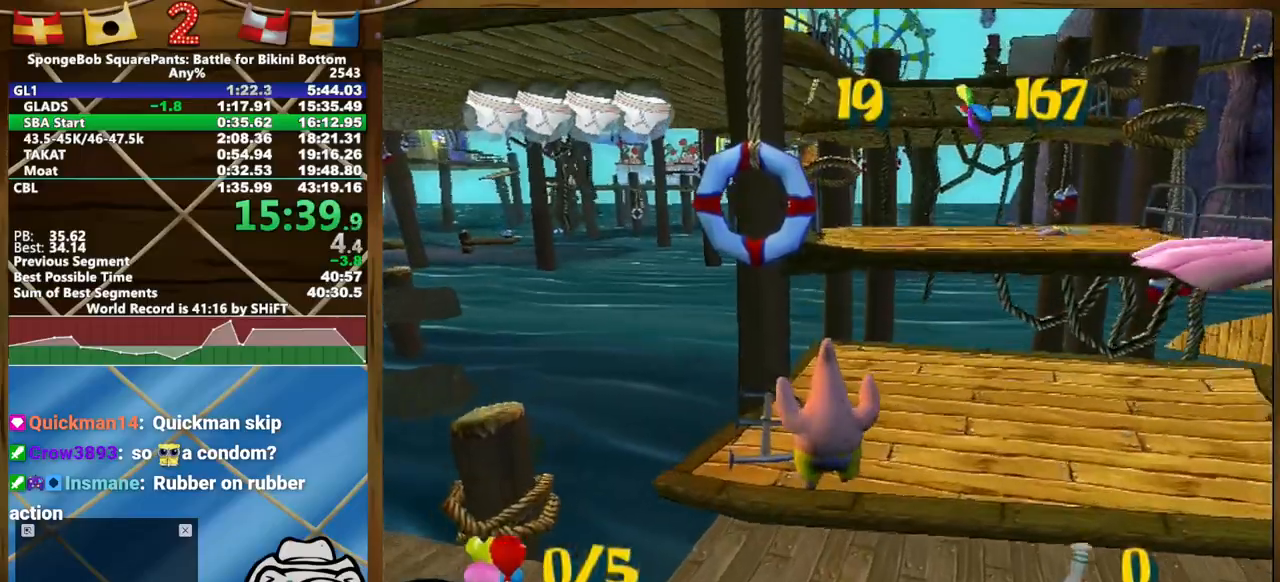
{"dt_ms": 500, "buttons": ["L2"], "left_stick": "up", "right_stick": "center", "events": [[133, "L2", "down"]]}
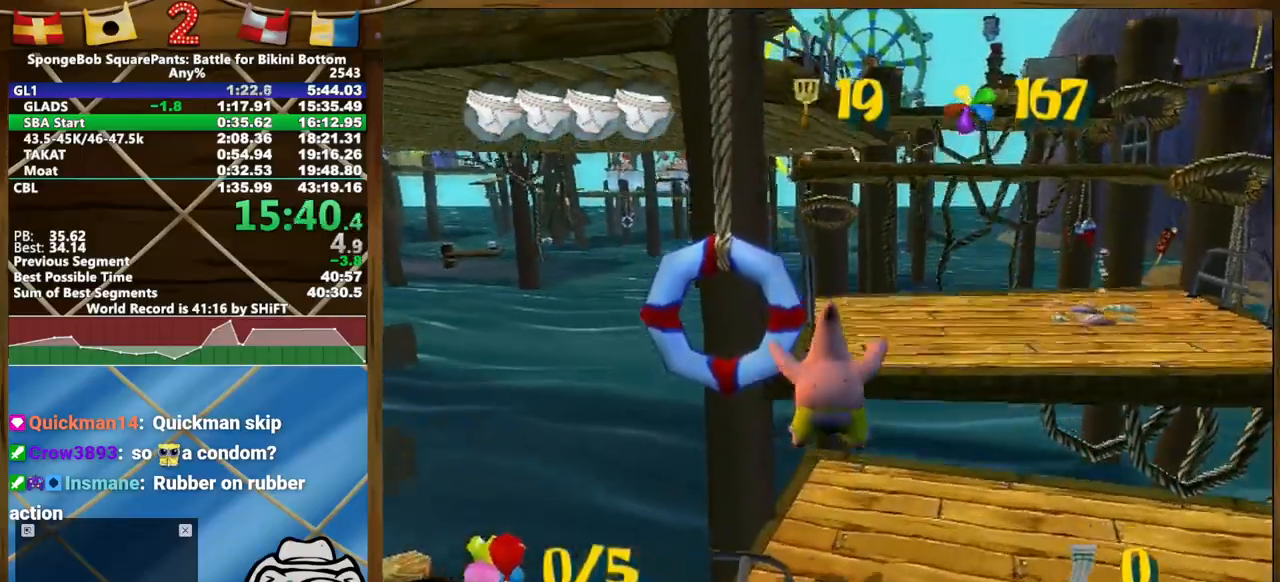
{"dt_ms": 500, "buttons": [], "left_stick": "up", "right_stick": "center", "events": [[83, "right_stick", "right"], [150, "L2", "up"], [217, "right_stick", "center"]]}
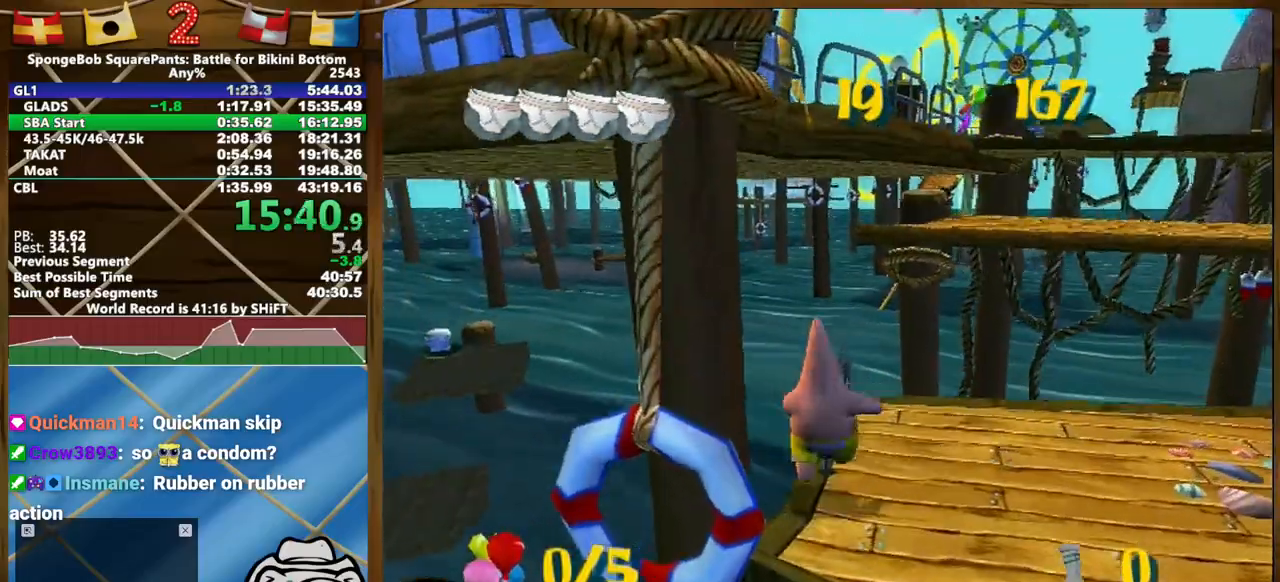
{"dt_ms": 500, "buttons": [], "left_stick": "up", "right_stick": "center", "events": [[100, "L2", "down"], [217, "L2", "up"]]}
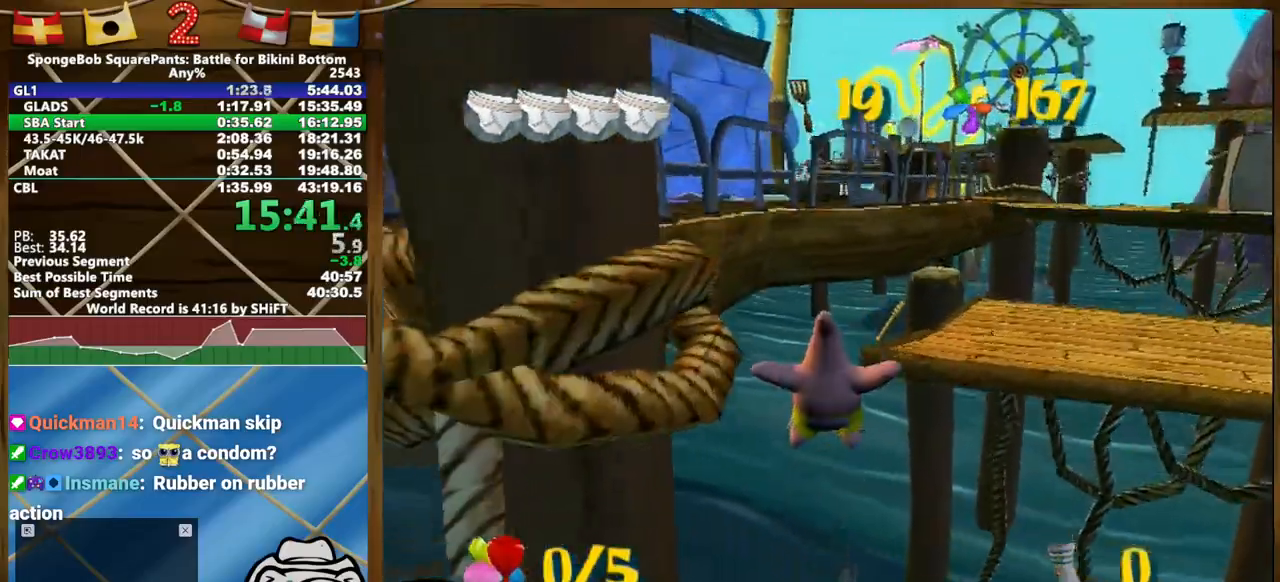
{"dt_ms": 500, "buttons": [], "left_stick": "up", "right_stick": "center", "events": [[250, "right_stick", "right"], [467, "right_stick", "center"]]}
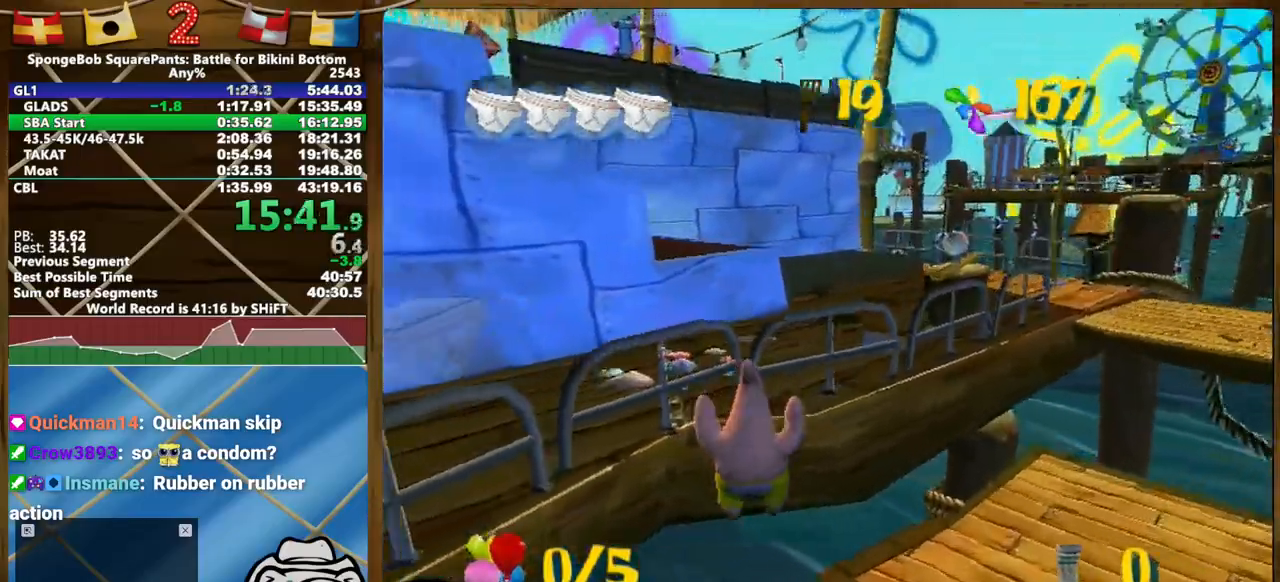
{"dt_ms": 500, "buttons": [], "left_stick": "up-left", "right_stick": "right", "events": [[200, "left_stick", "up-left"], [383, "right_stick", "right"]]}
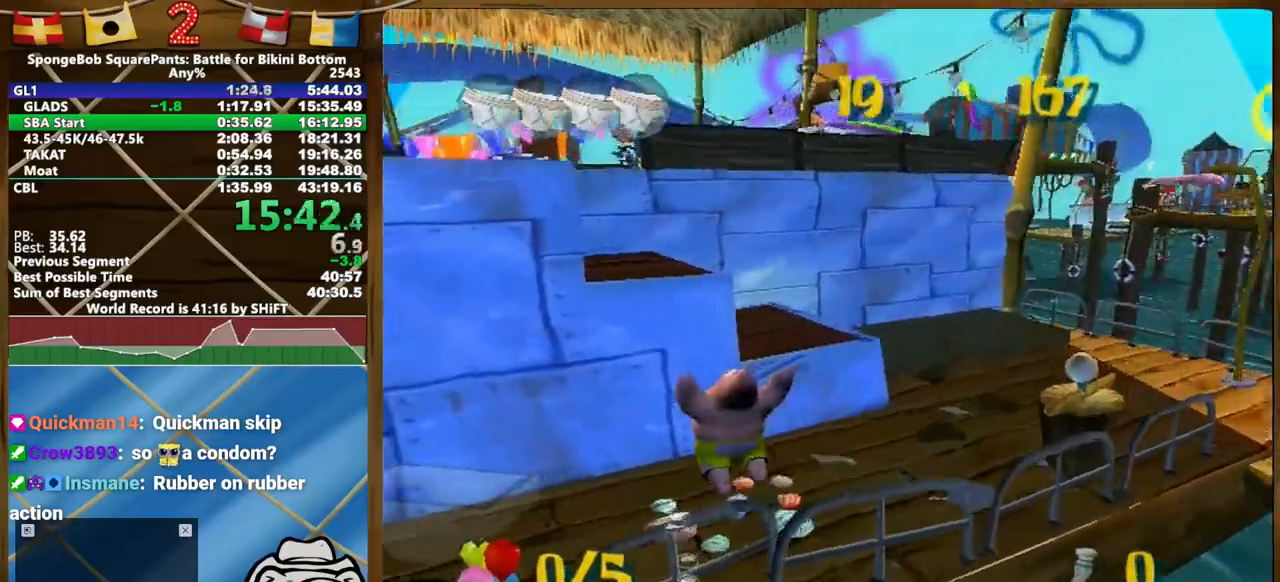
{"dt_ms": 500, "buttons": [], "left_stick": "up", "right_stick": "center", "events": [[50, "left_stick", "up"], [83, "right_stick", "center"]]}
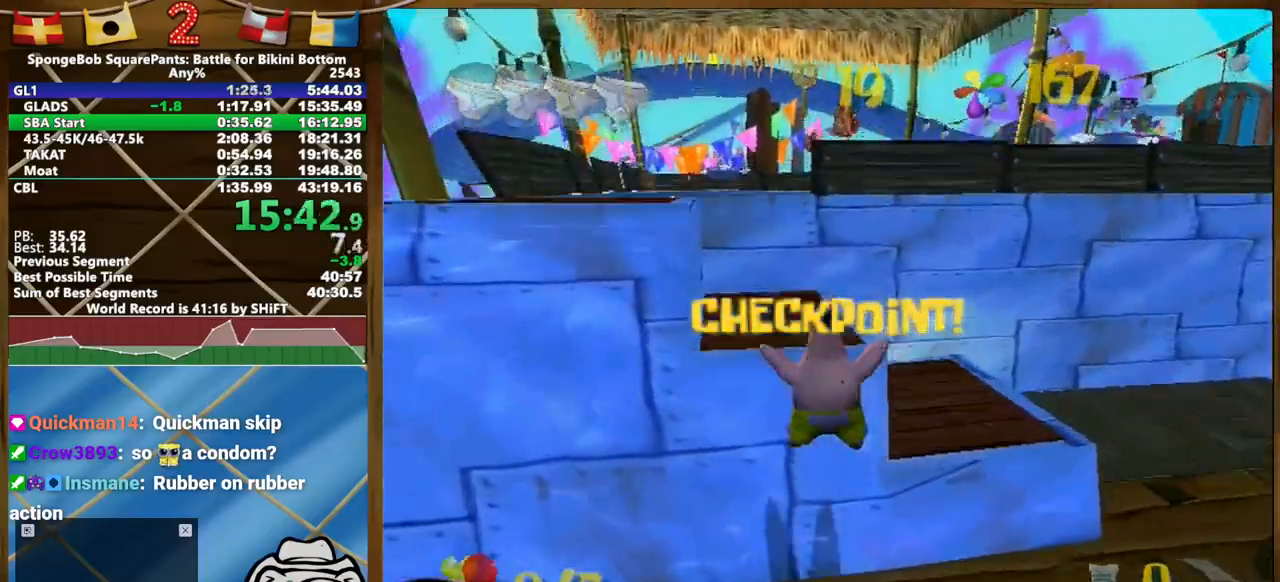
{"dt_ms": 500, "buttons": ["L2"], "left_stick": "up", "right_stick": "center", "events": [[483, "L2", "down"]]}
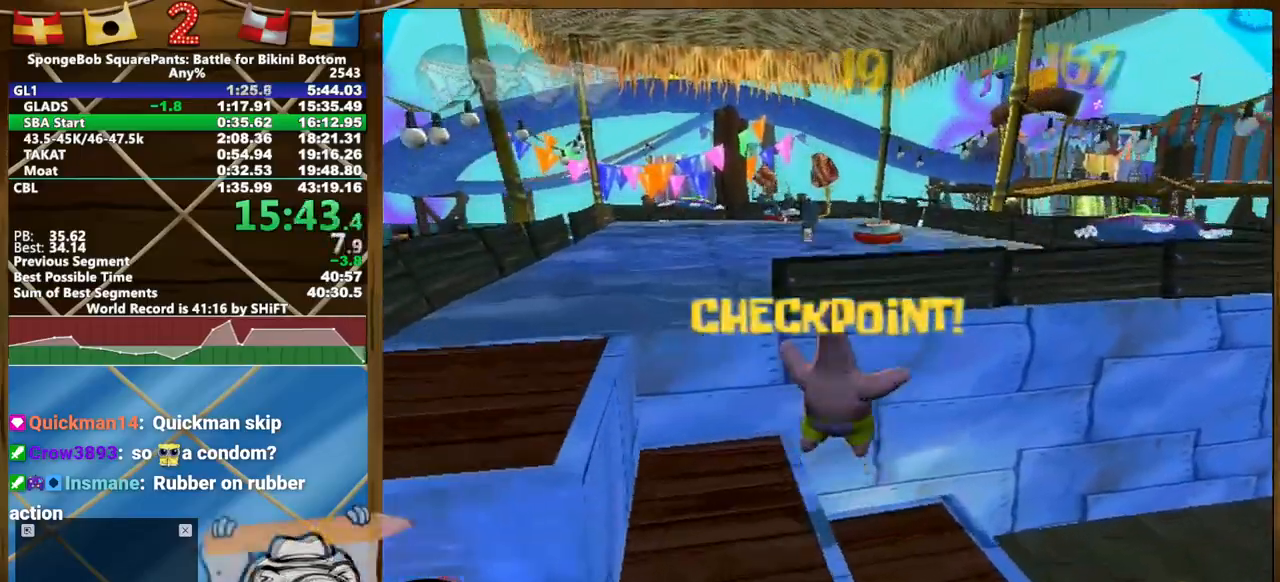
{"dt_ms": 500, "buttons": [], "left_stick": "up", "right_stick": "center", "events": [[483, "L2", "up"]]}